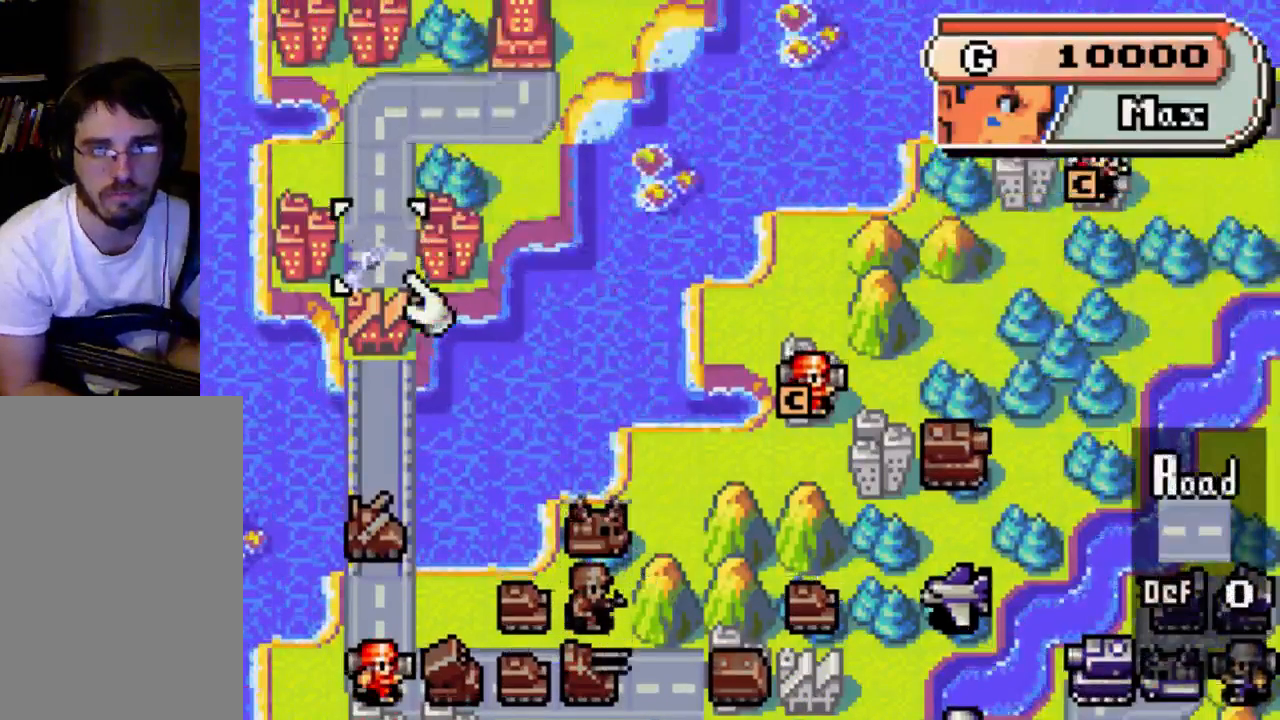
Gameplay with a controller (Xbox layout); each line is a JSON object with the inputs held at the frame after it. "events" lists button and stick changes between this image and that frame as [ms after this image, input, new state], when the widget could be followed in between. Not read: L3 R3.
{"buttons": [], "left_stick": "center", "right_stick": "center", "events": [[67, "DPAD_DOWN", "up"], [433, "DPAD_DOWN", "down"], [500, "DPAD_DOWN", "up"]]}
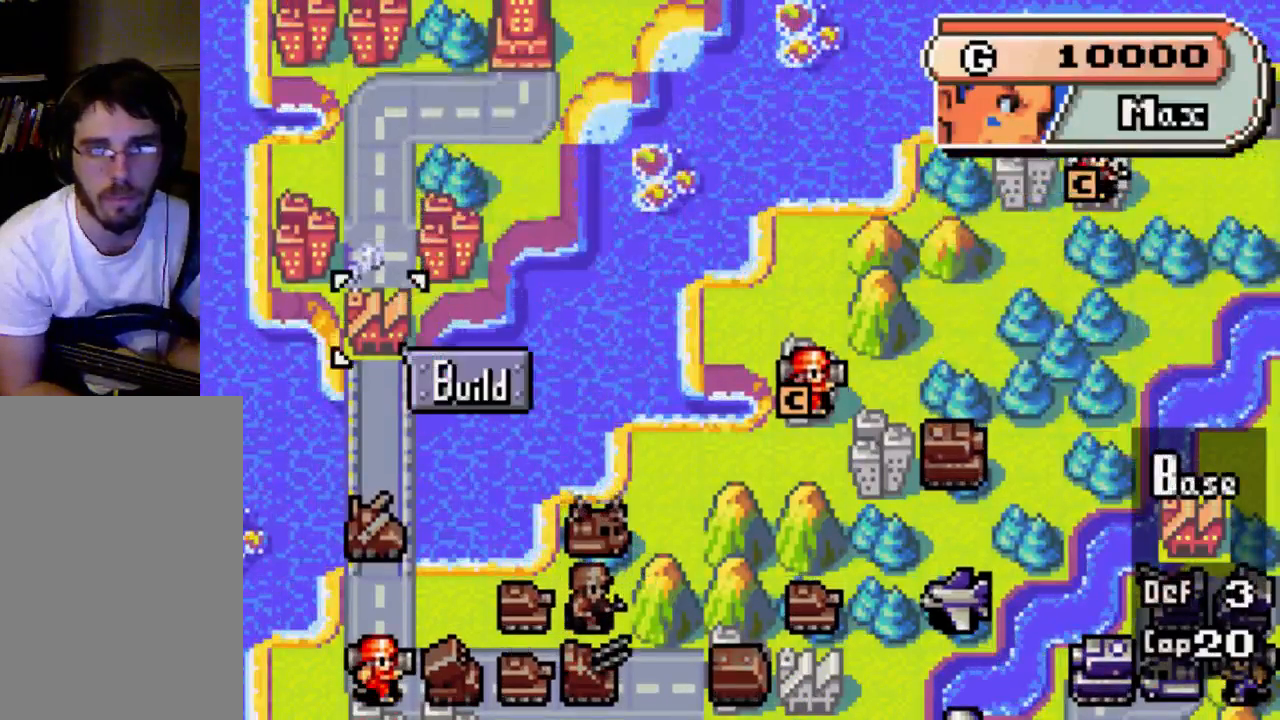
{"buttons": [], "left_stick": "center", "right_stick": "center", "events": []}
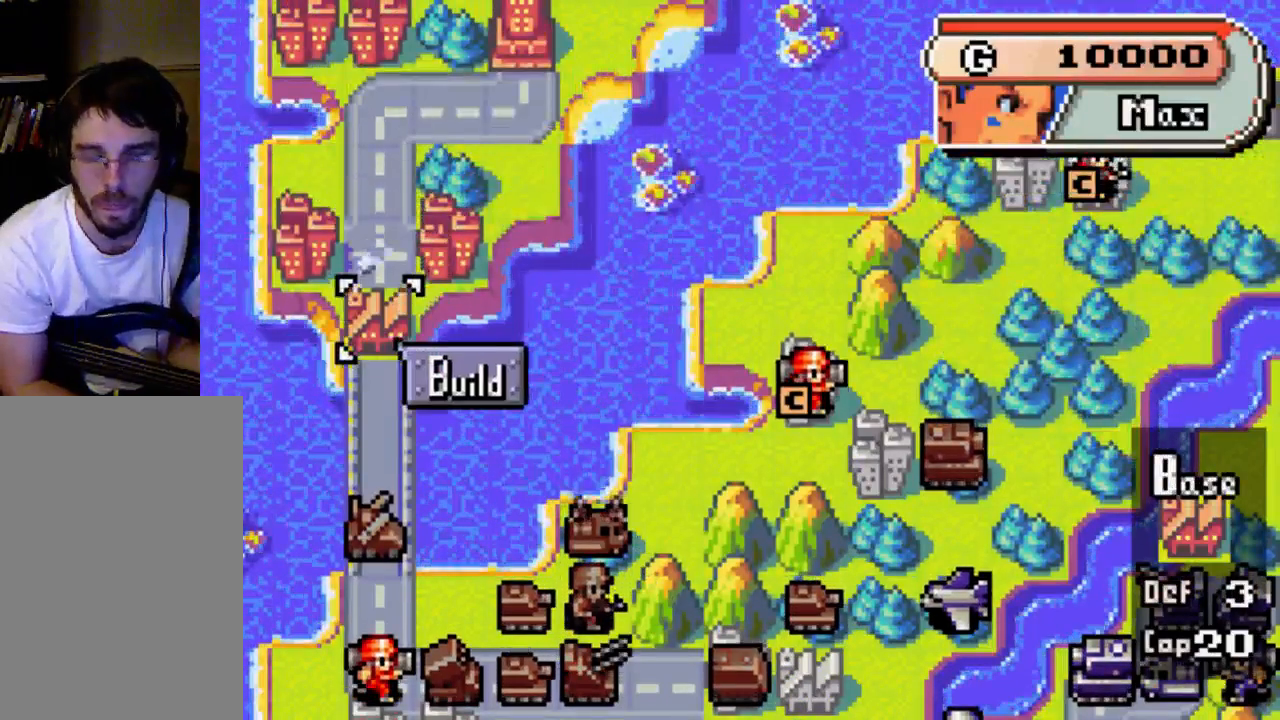
{"buttons": [], "left_stick": "center", "right_stick": "center", "events": []}
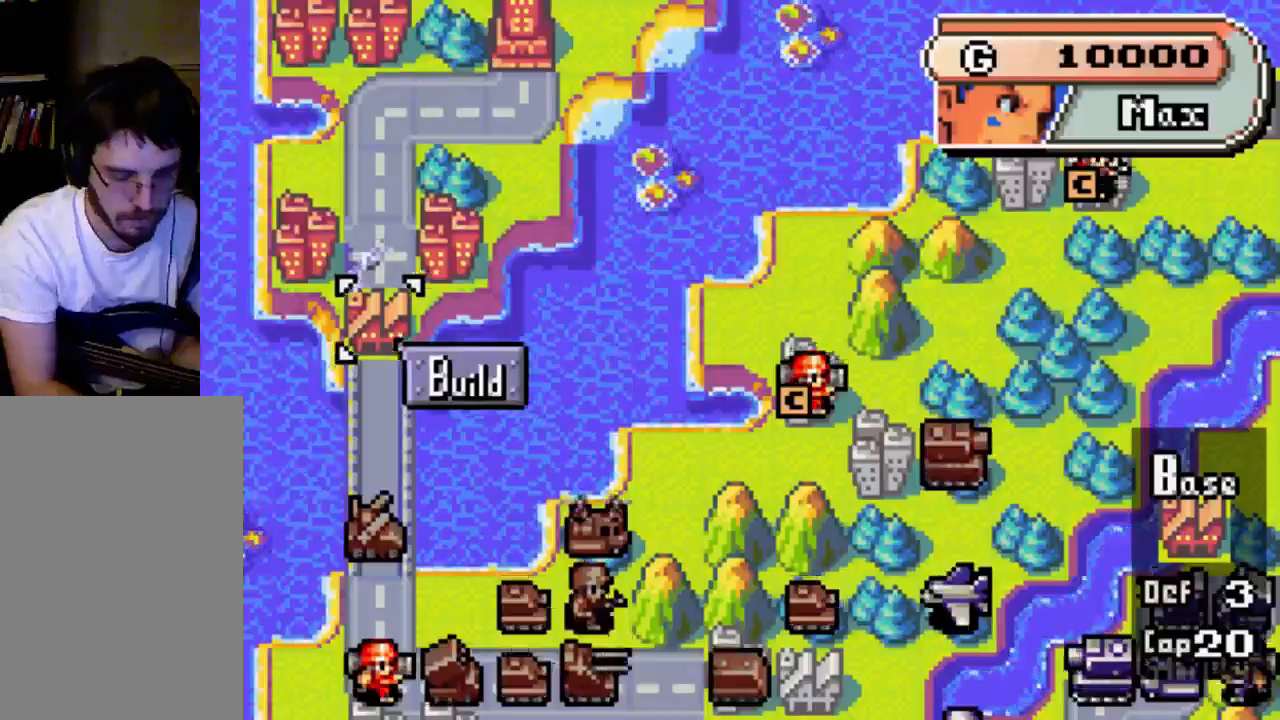
{"buttons": [], "left_stick": "center", "right_stick": "center", "events": []}
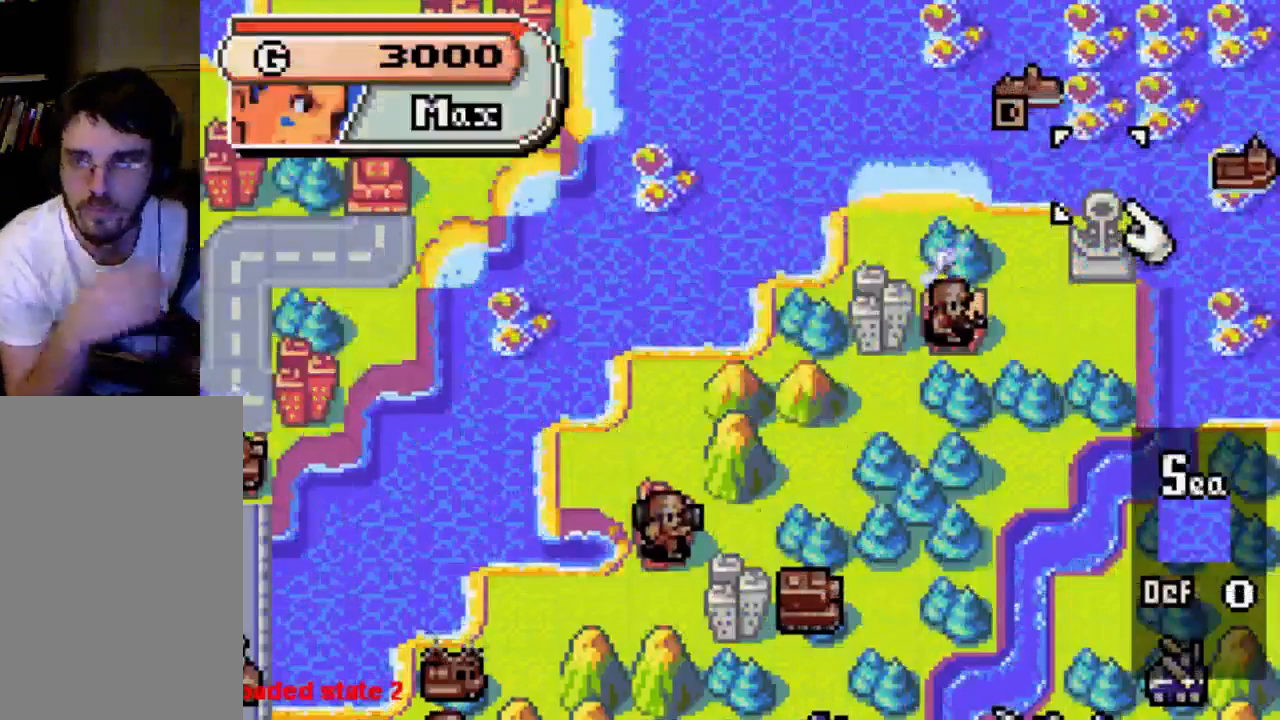
{"buttons": [], "left_stick": "center", "right_stick": "center", "events": []}
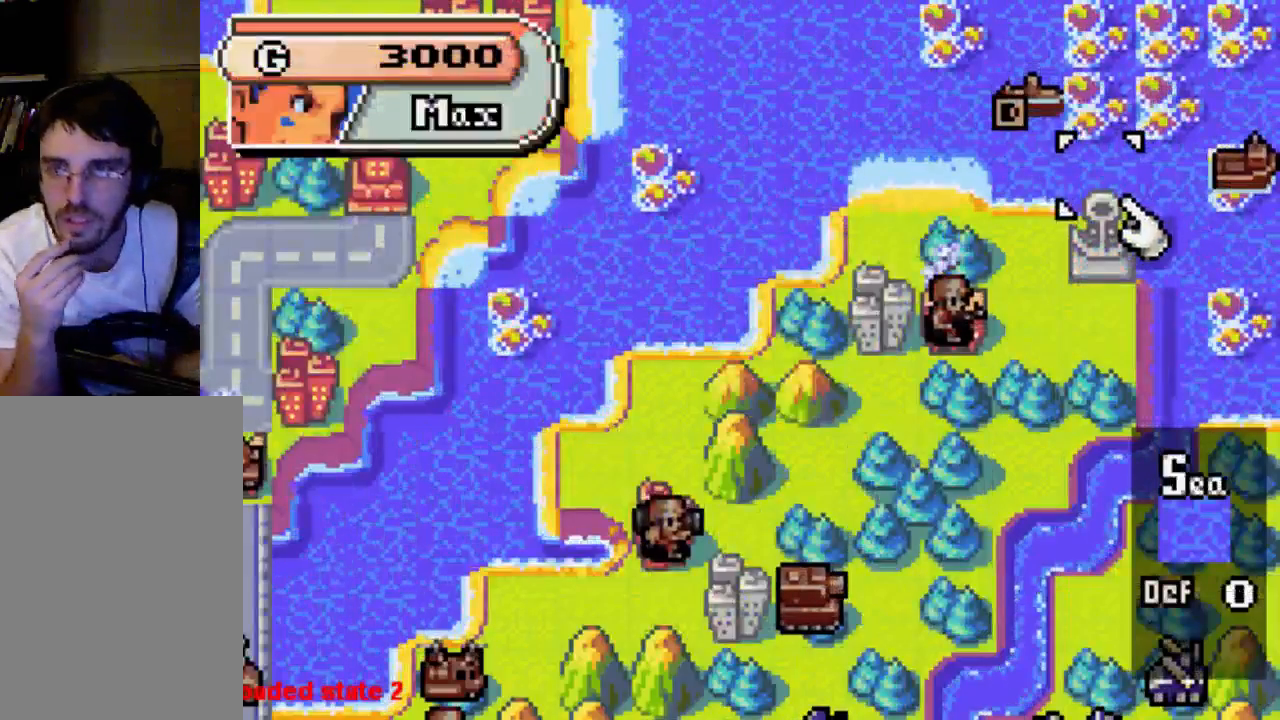
{"buttons": [], "left_stick": "center", "right_stick": "center", "events": []}
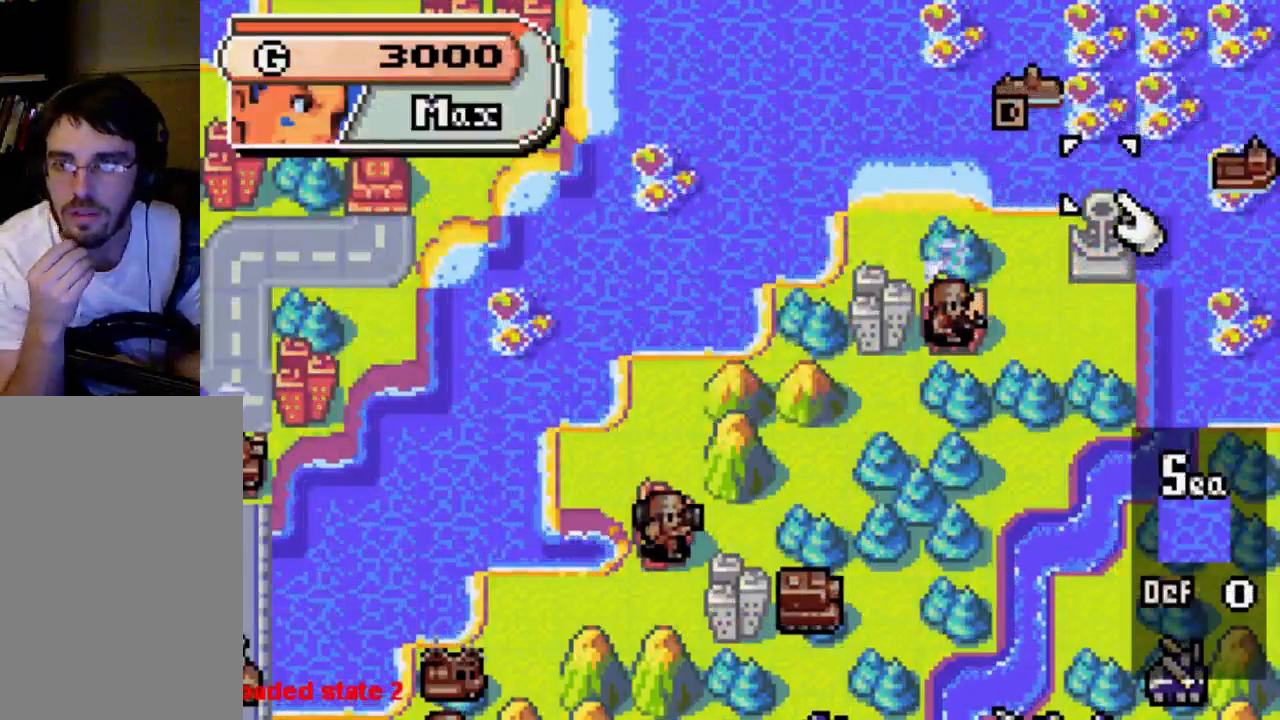
{"buttons": [], "left_stick": "center", "right_stick": "center", "events": []}
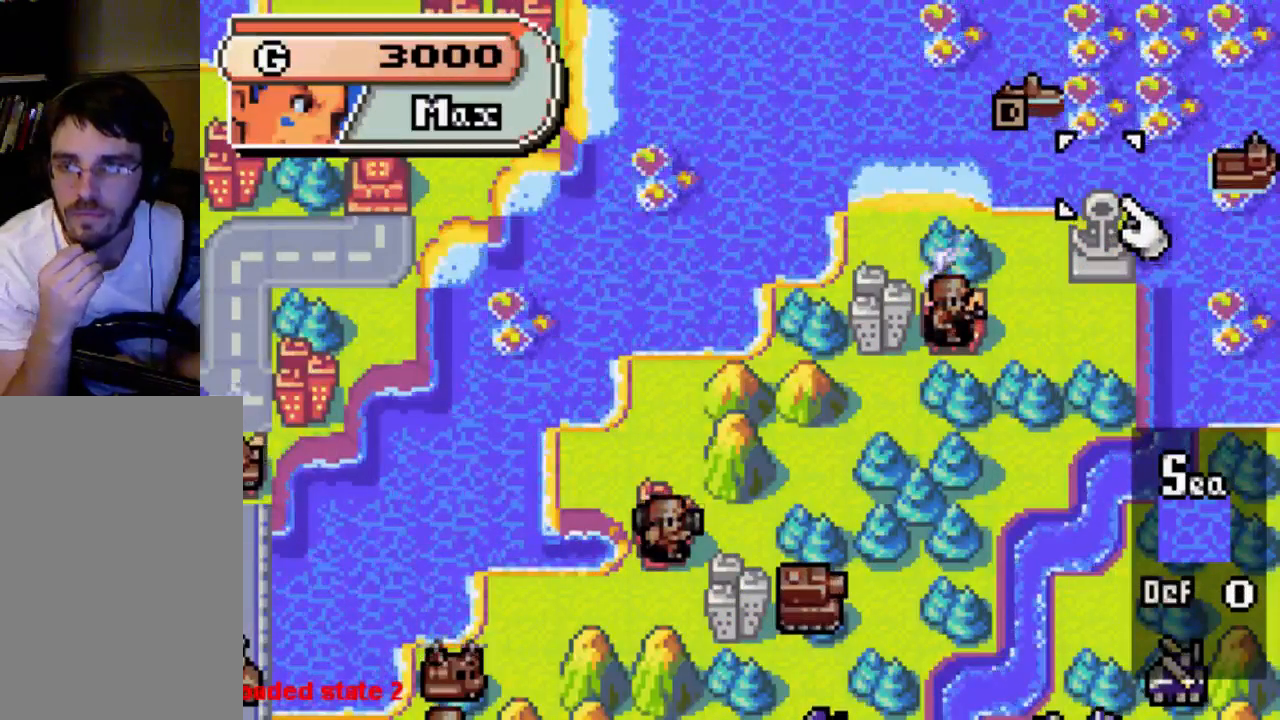
{"buttons": [], "left_stick": "center", "right_stick": "center", "events": []}
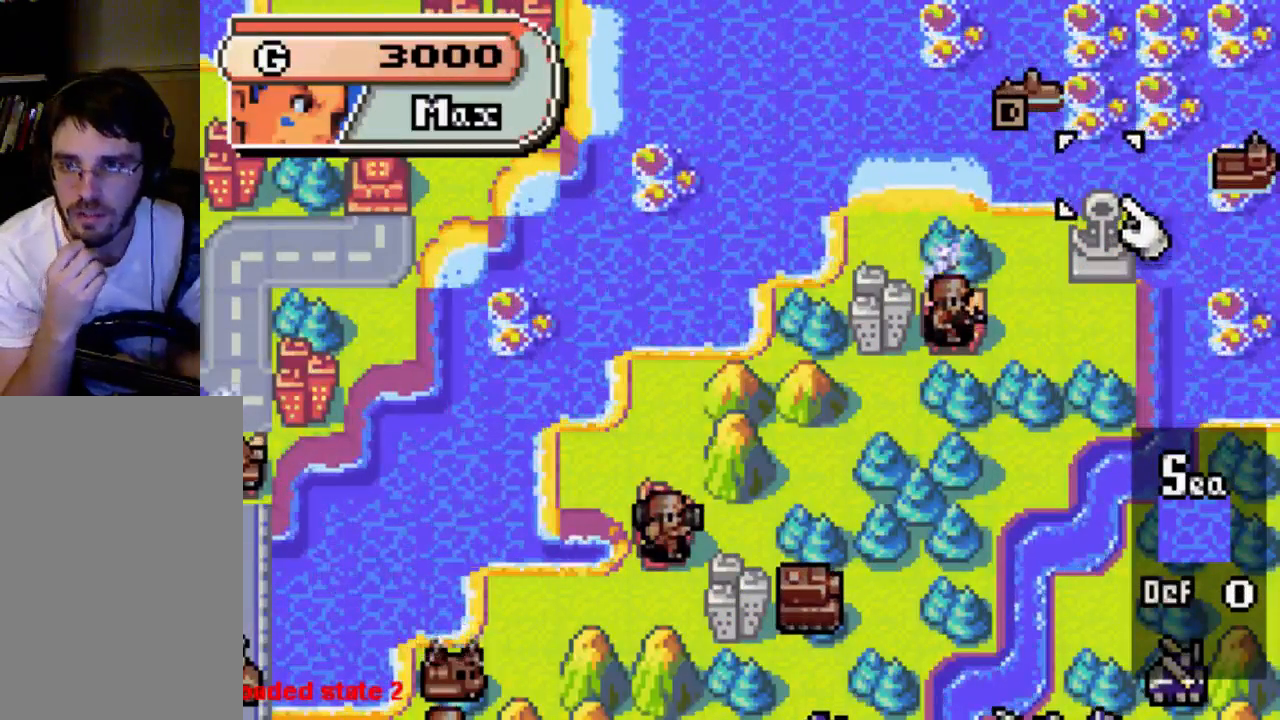
{"buttons": [], "left_stick": "center", "right_stick": "center", "events": []}
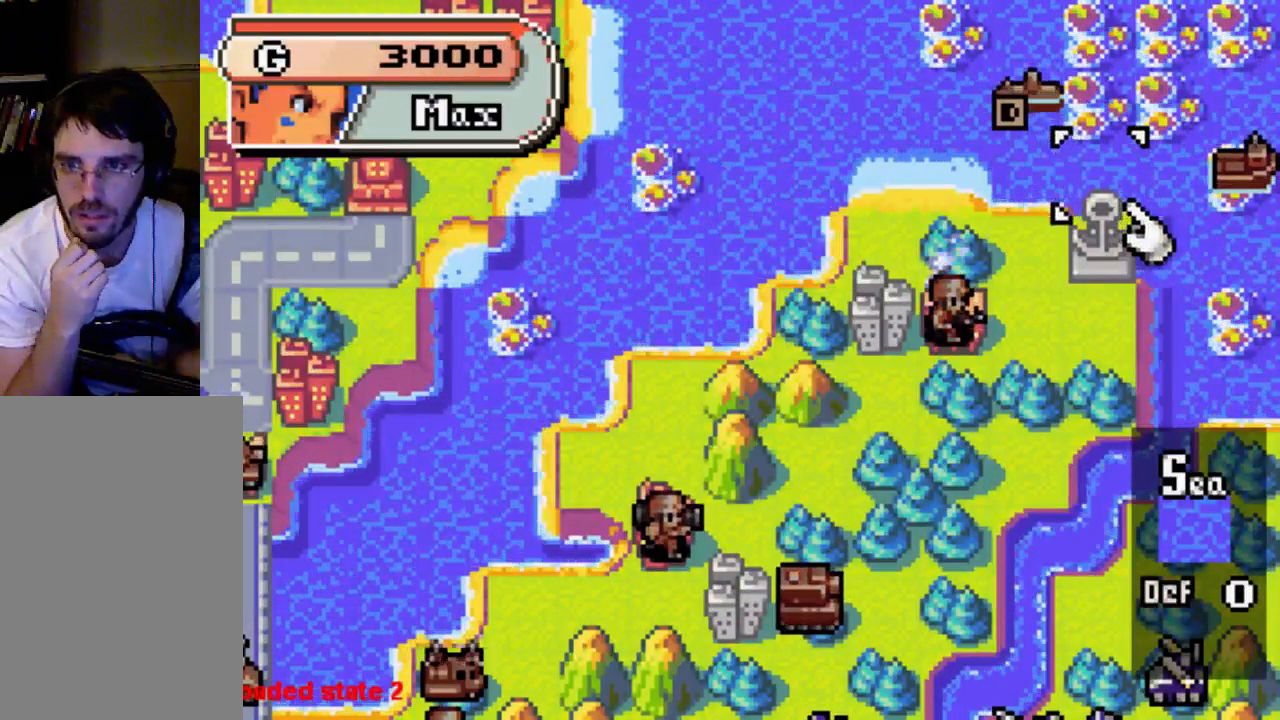
{"buttons": ["DPAD_DOWN"], "left_stick": "center", "right_stick": "center", "events": [[500, "DPAD_DOWN", "down"]]}
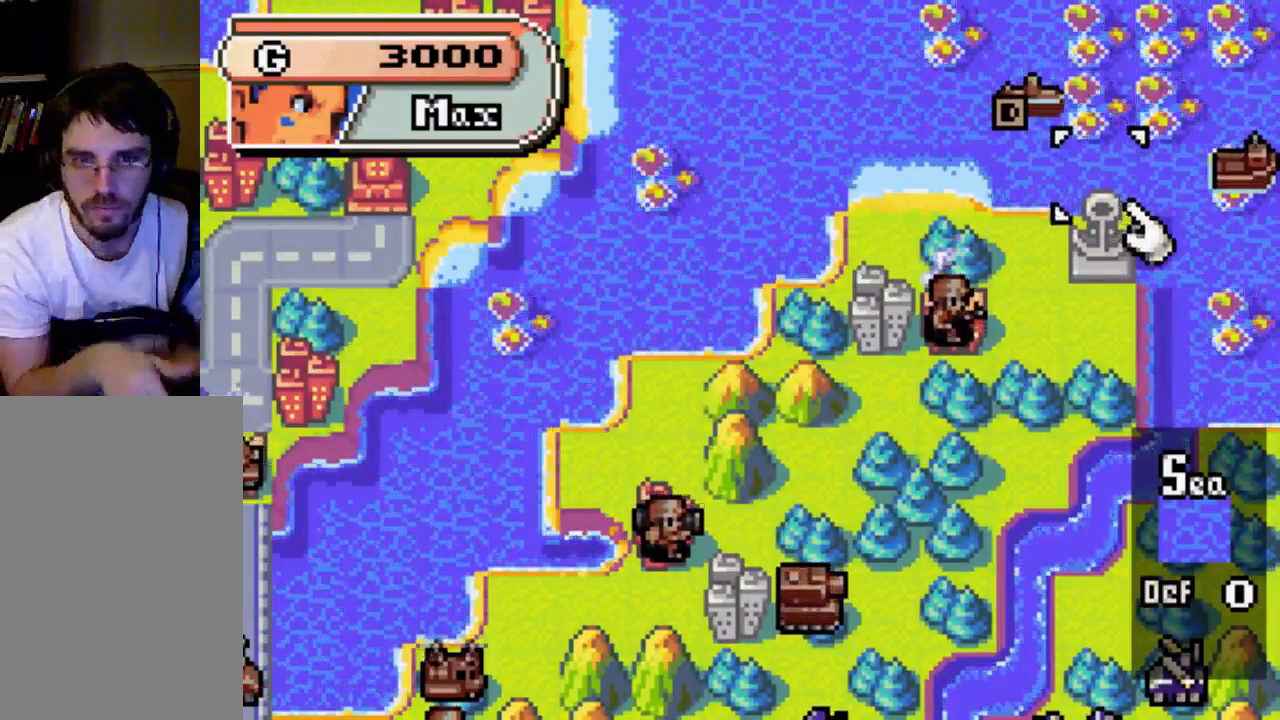
{"buttons": ["DPAD_LEFT"], "left_stick": "center", "right_stick": "center", "events": [[233, "DPAD_DOWN", "up"], [500, "DPAD_LEFT", "down"]]}
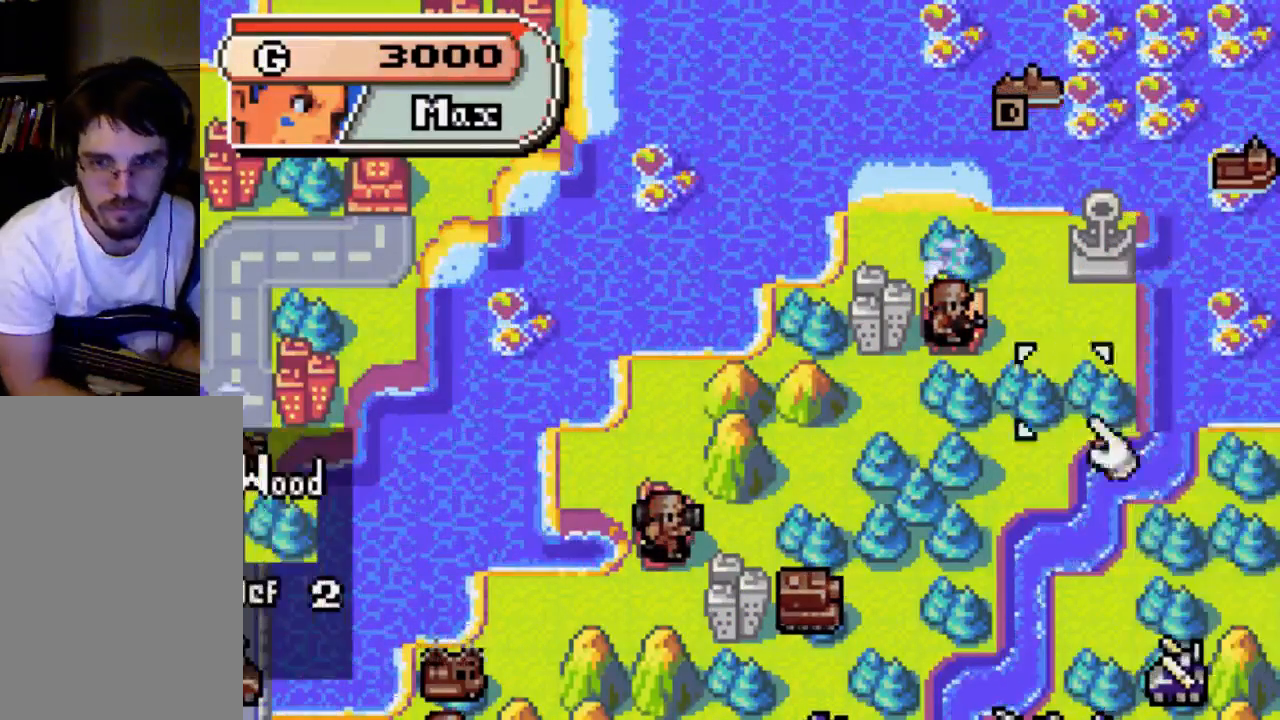
{"buttons": ["DPAD_LEFT"], "left_stick": "center", "right_stick": "center", "events": []}
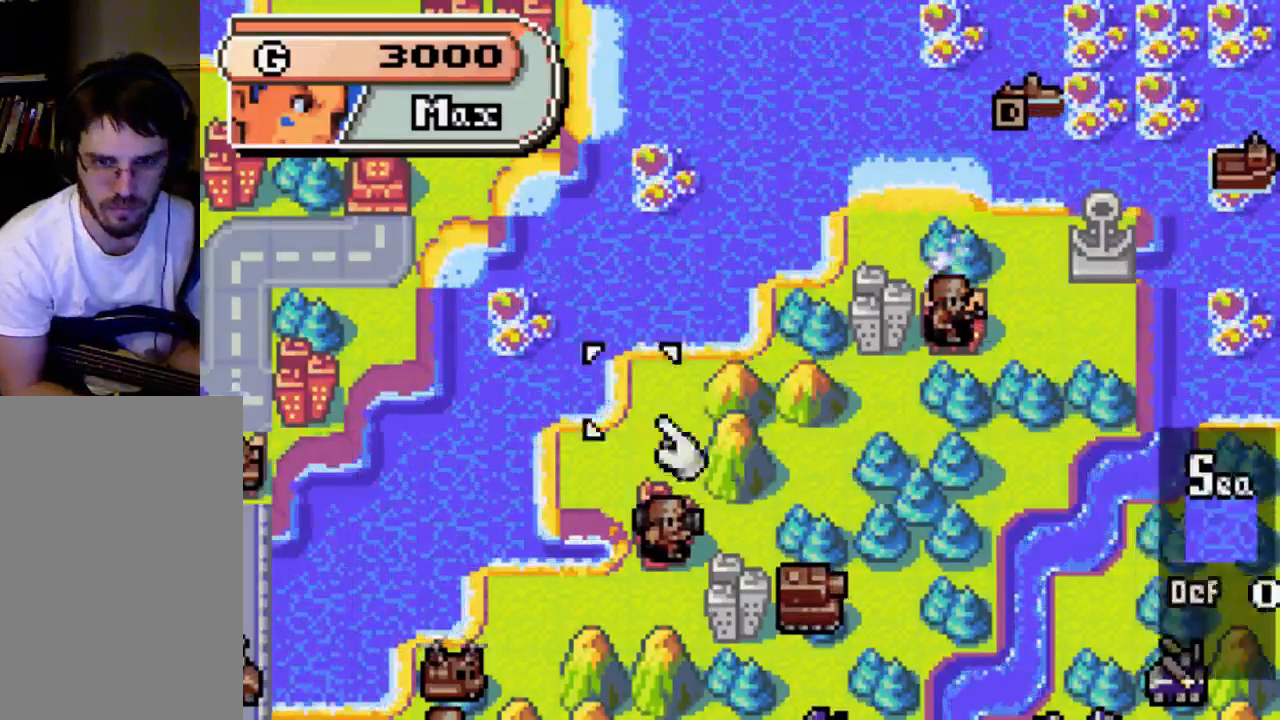
{"buttons": ["DPAD_DOWN"], "left_stick": "center", "right_stick": "center", "events": [[267, "DPAD_LEFT", "up"], [400, "DPAD_DOWN", "down"]]}
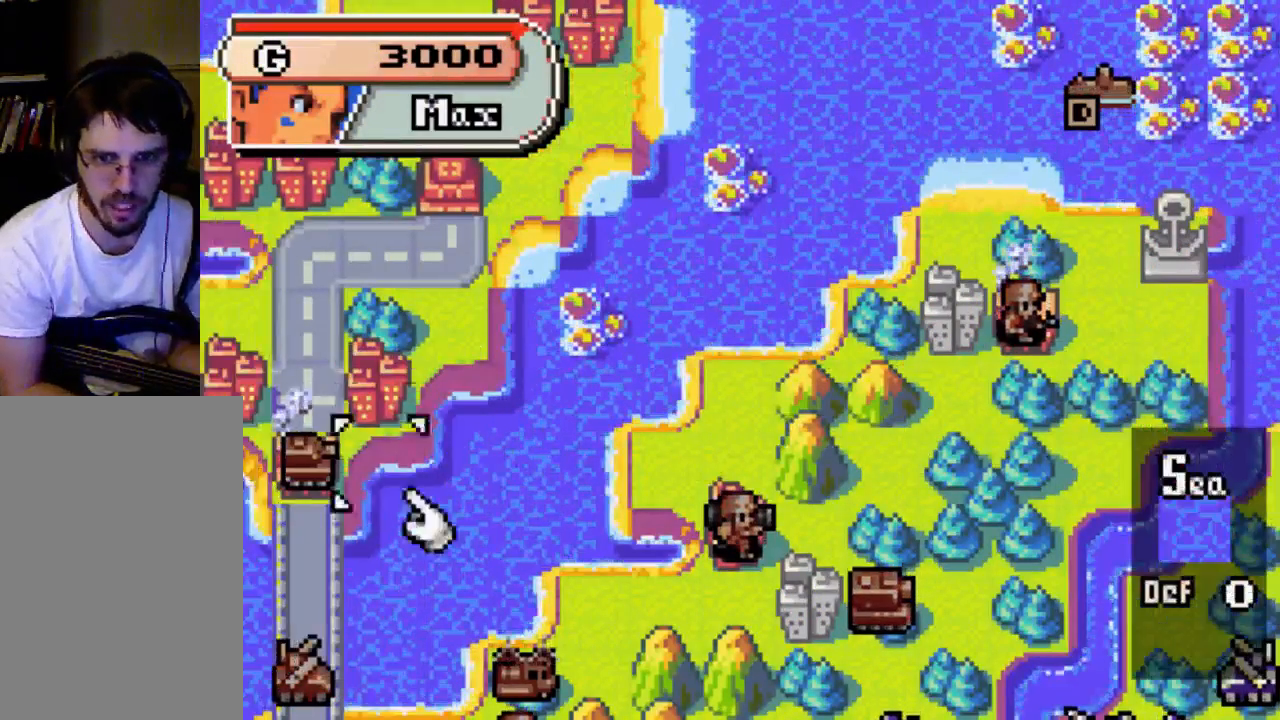
{"buttons": ["DPAD_LEFT"], "left_stick": "center", "right_stick": "center", "events": [[33, "DPAD_DOWN", "up"], [167, "DPAD_LEFT", "down"]]}
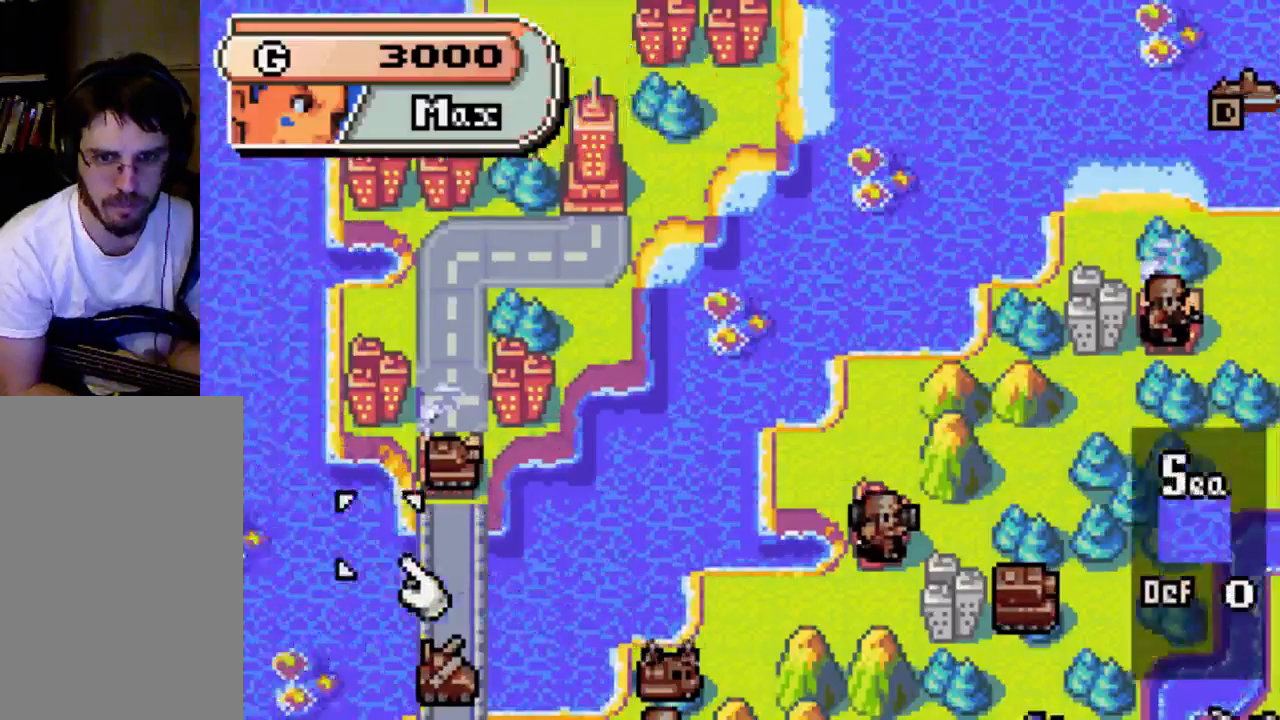
{"buttons": [], "left_stick": "center", "right_stick": "center", "events": [[33, "DPAD_DOWN", "down"], [33, "DPAD_LEFT", "up"], [367, "DPAD_DOWN", "up"]]}
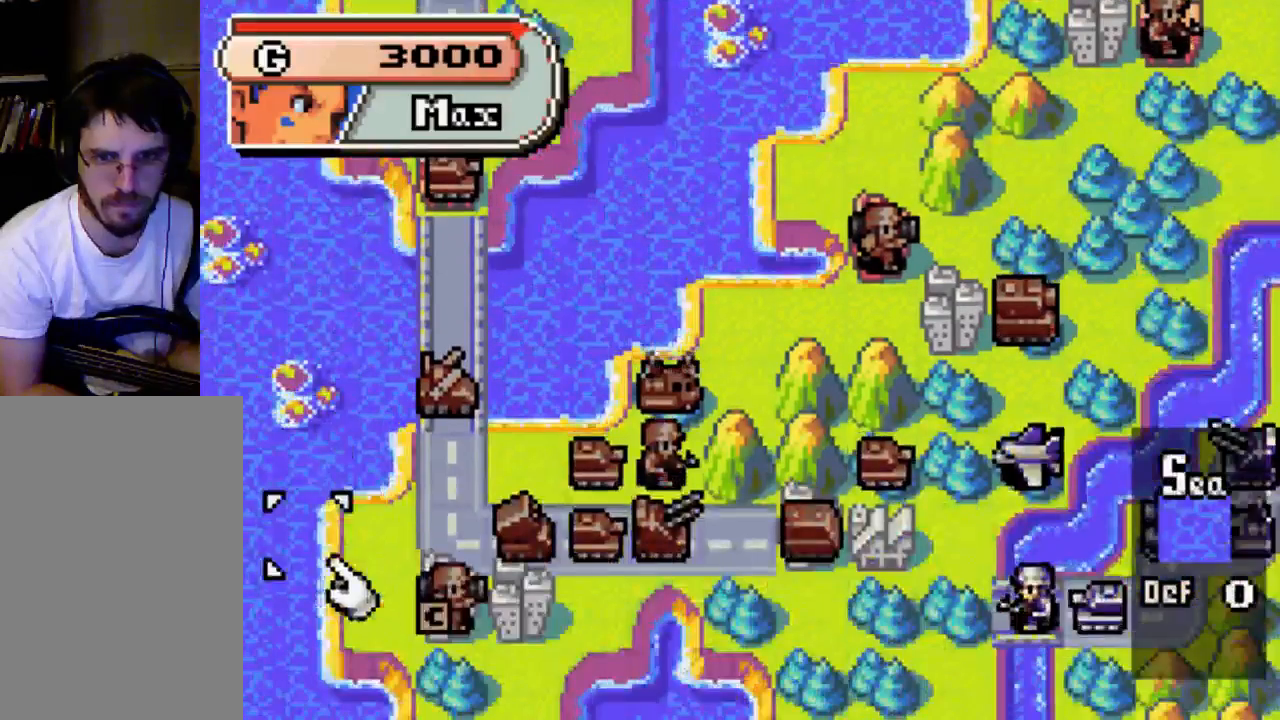
{"buttons": ["DPAD_RIGHT"], "left_stick": "center", "right_stick": "center", "events": [[33, "DPAD_RIGHT", "down"]]}
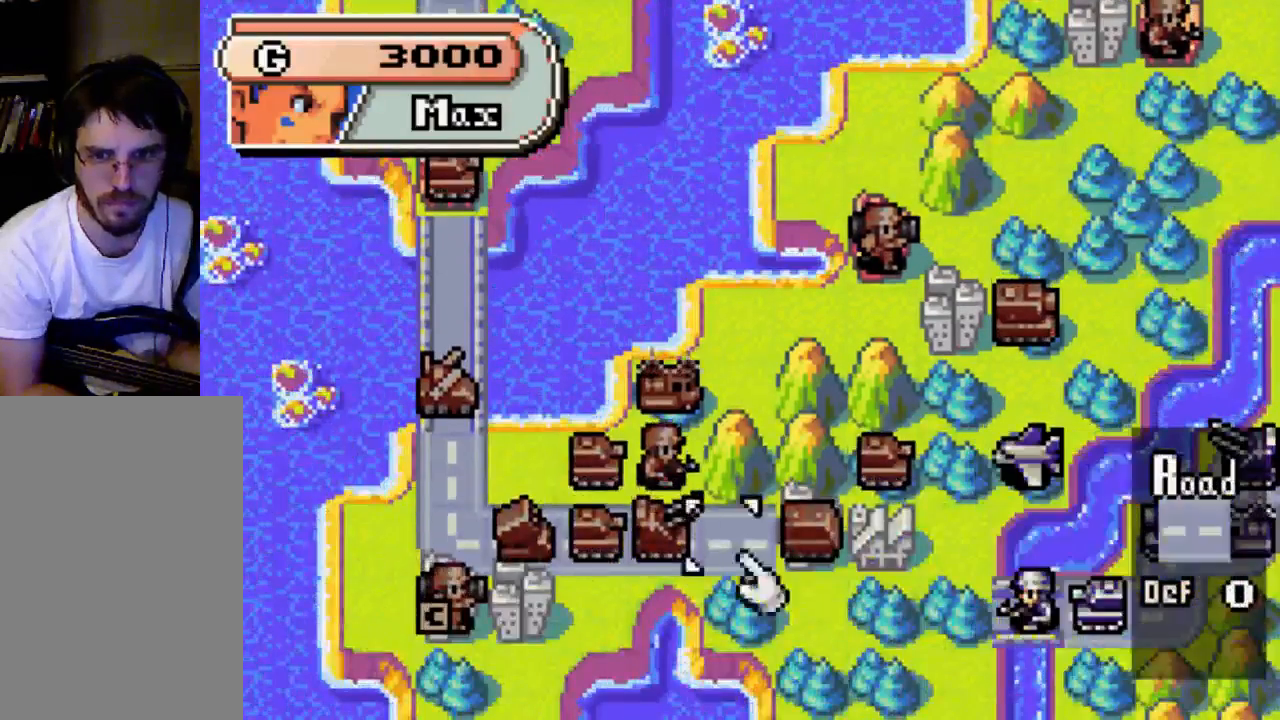
{"buttons": ["DPAD_RIGHT"], "left_stick": "center", "right_stick": "center", "events": []}
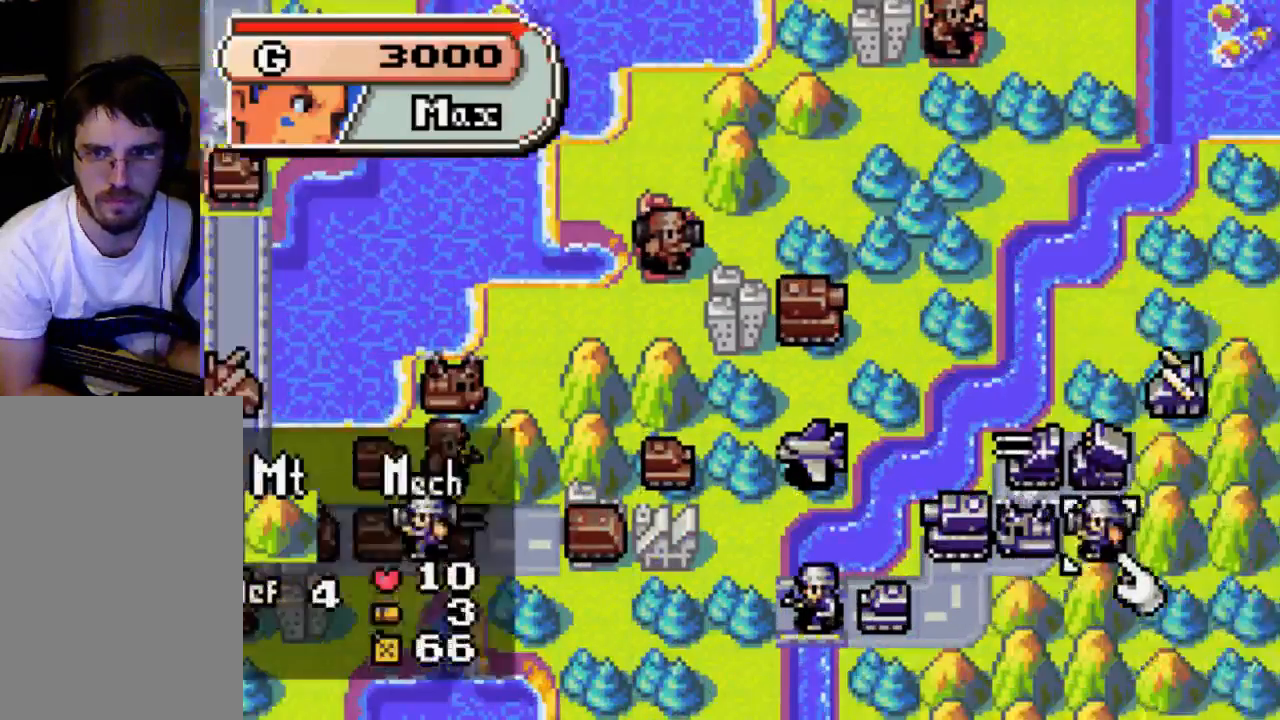
{"buttons": ["DPAD_UP"], "left_stick": "center", "right_stick": "center", "events": [[100, "DPAD_RIGHT", "up"], [367, "DPAD_UP", "down"]]}
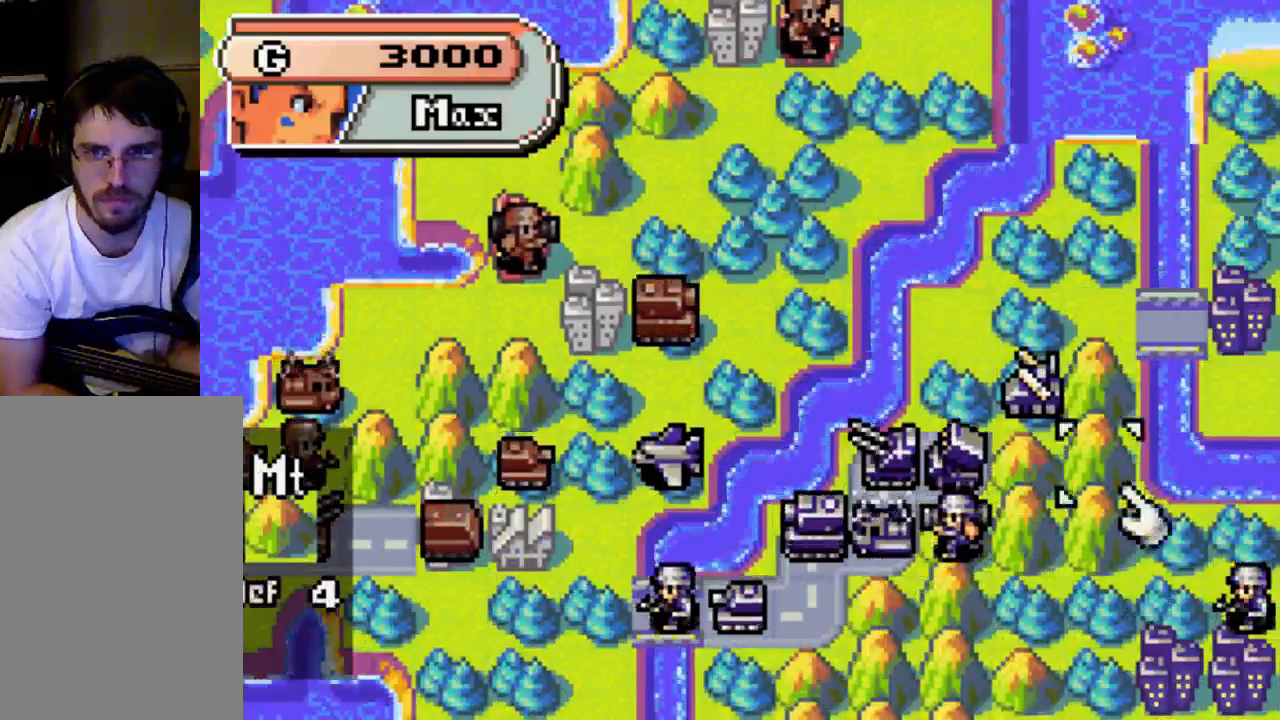
{"buttons": ["DPAD_UP"], "left_stick": "center", "right_stick": "center", "events": []}
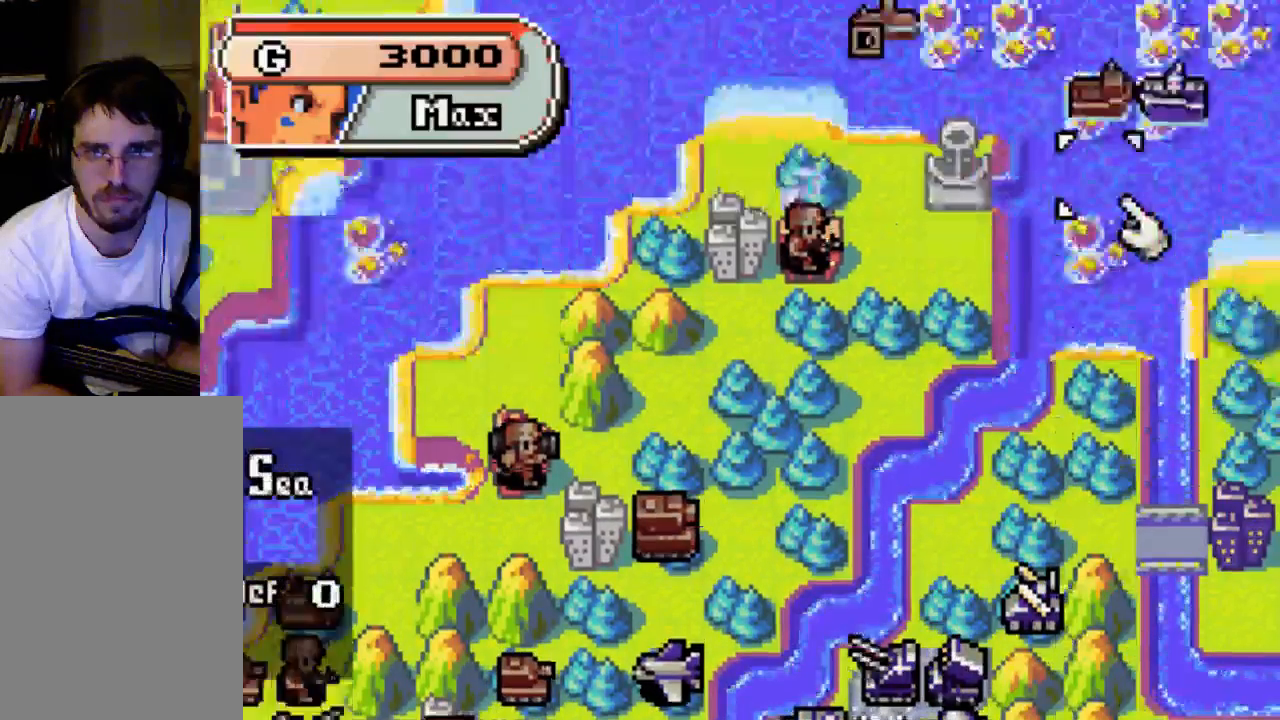
{"buttons": [], "left_stick": "center", "right_stick": "center", "events": [[233, "DPAD_UP", "up"]]}
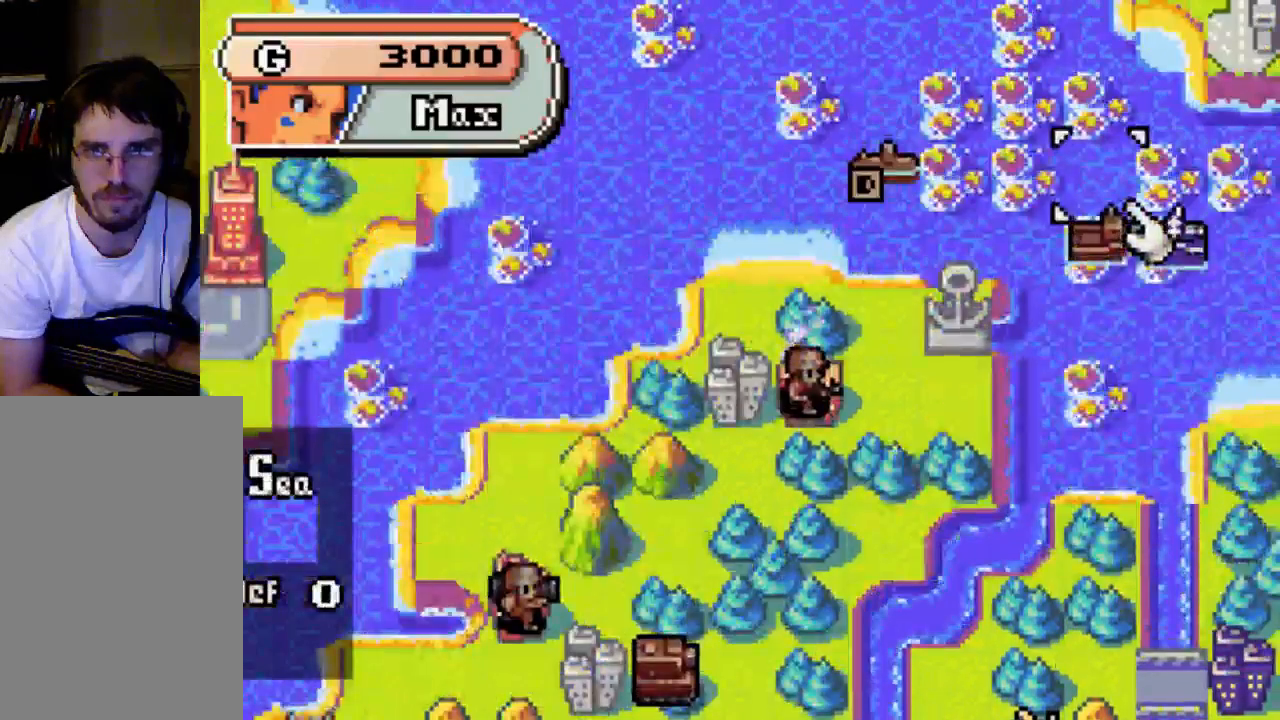
{"buttons": [], "left_stick": "center", "right_stick": "center", "events": [[200, "DPAD_LEFT", "down"], [433, "DPAD_LEFT", "up"]]}
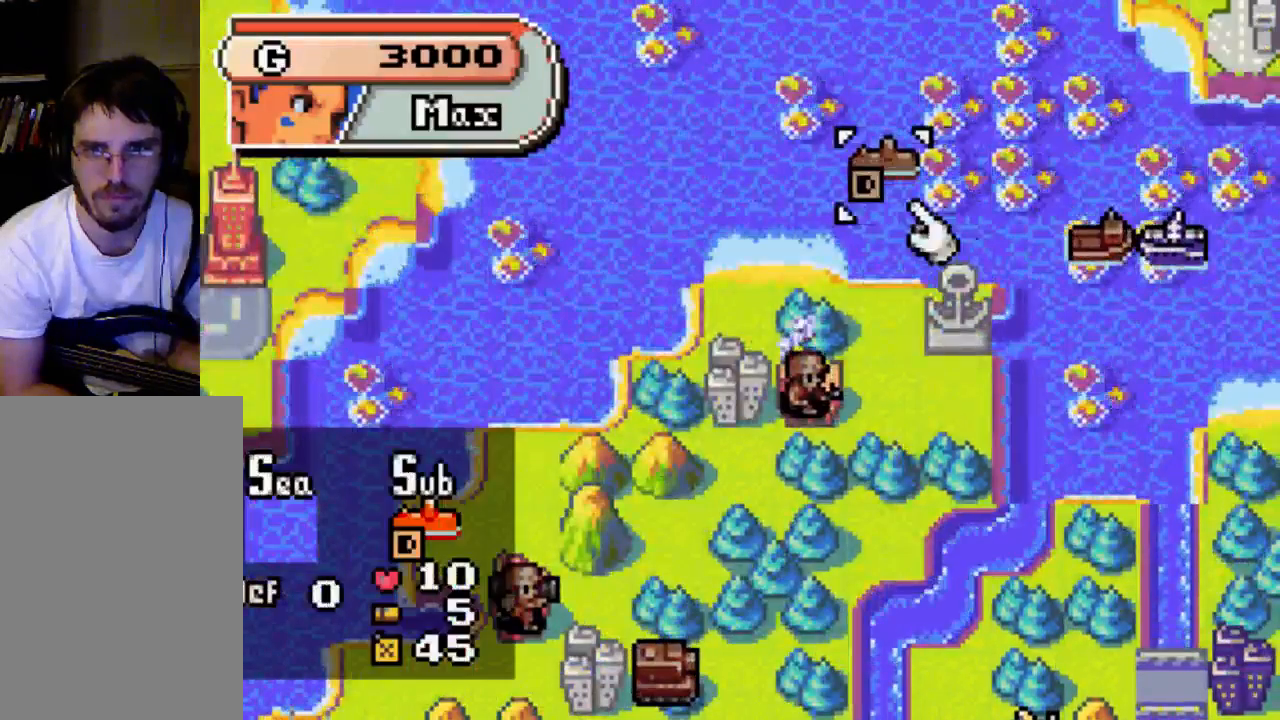
{"buttons": ["B"], "left_stick": "center", "right_stick": "center", "events": [[500, "B", "down"]]}
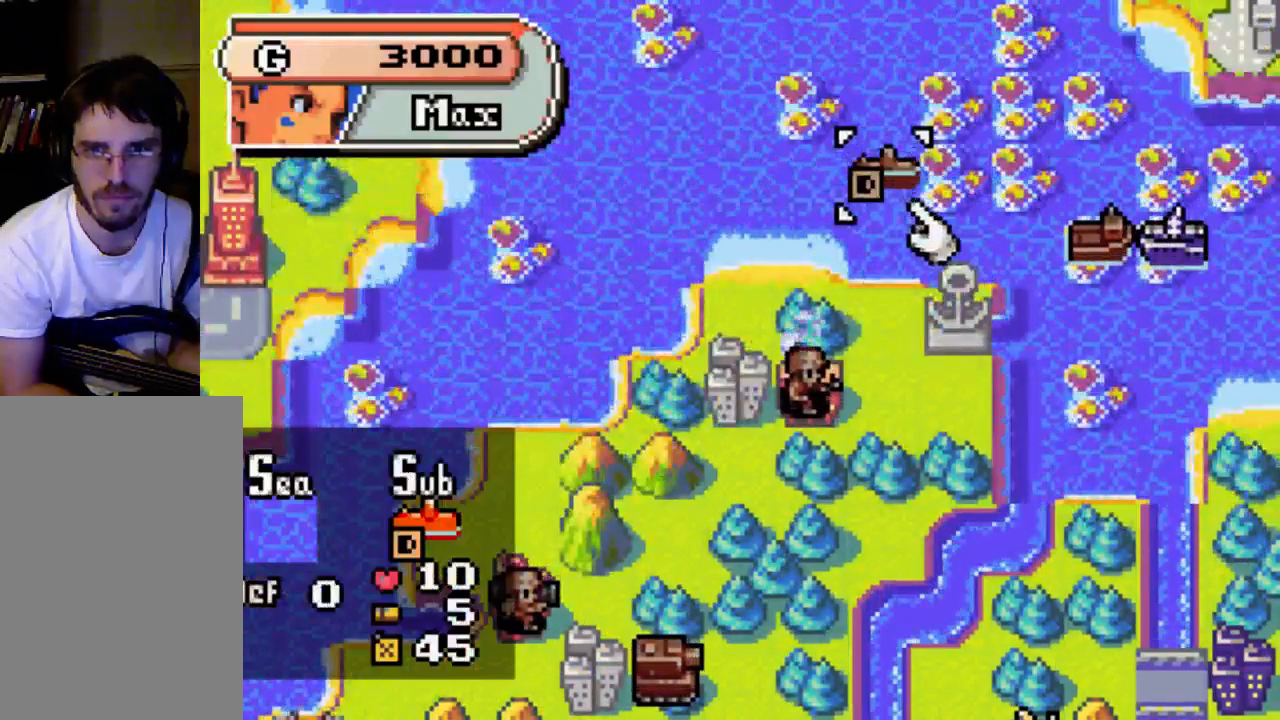
{"buttons": [], "left_stick": "center", "right_stick": "center", "events": [[133, "B", "up"]]}
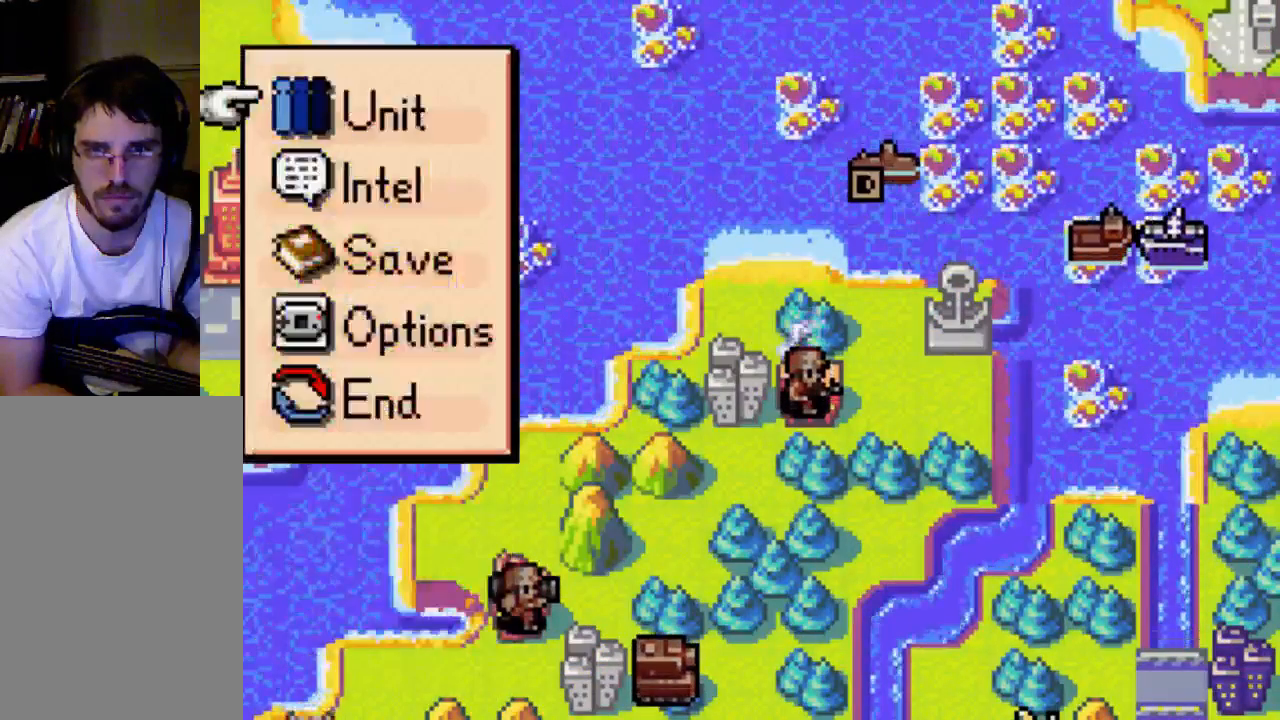
{"buttons": ["DPAD_UP"], "left_stick": "center", "right_stick": "center", "events": [[500, "DPAD_UP", "down"]]}
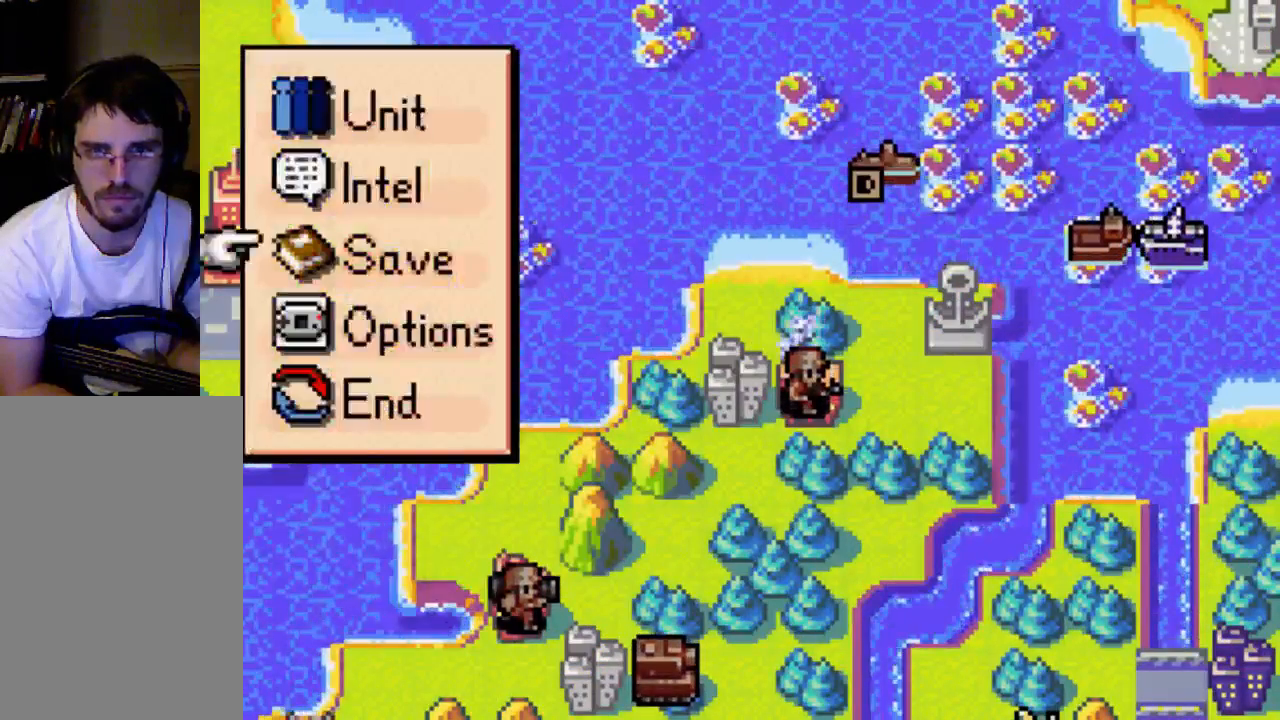
{"buttons": ["B"], "left_stick": "center", "right_stick": "center", "events": [[133, "DPAD_UP", "up"], [500, "B", "down"]]}
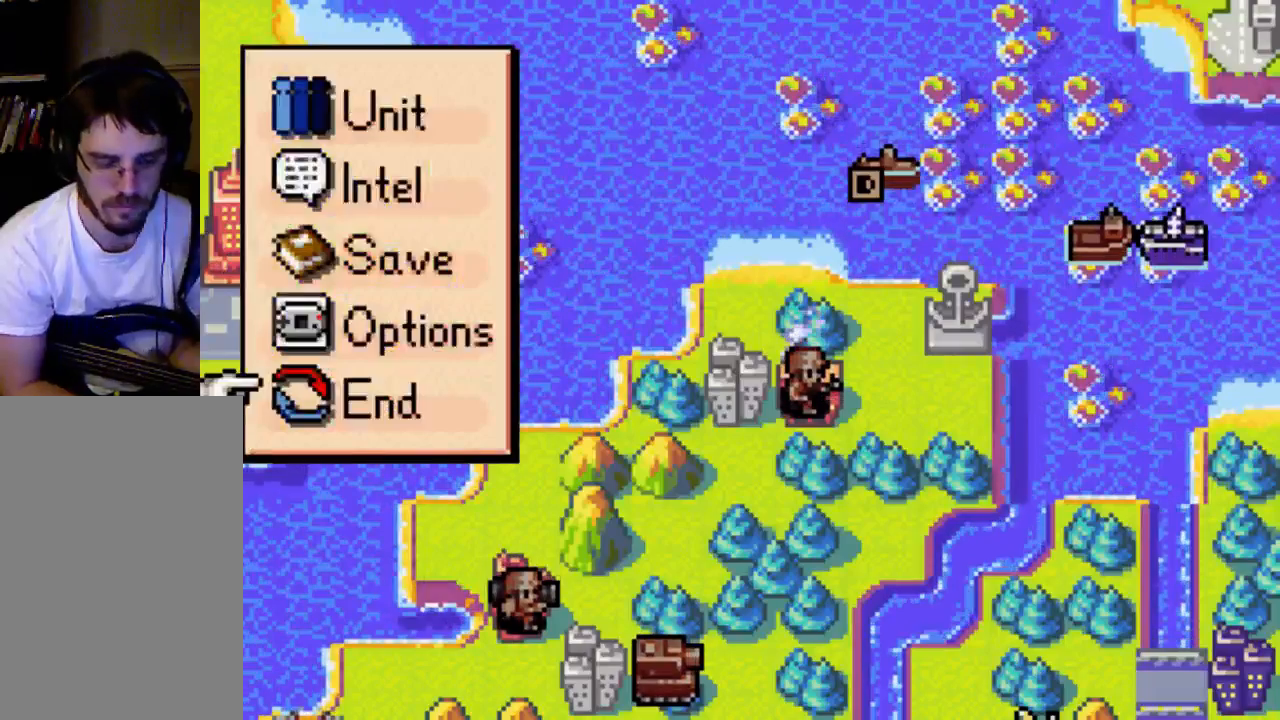
{"buttons": [], "left_stick": "center", "right_stick": "center", "events": [[133, "B", "up"]]}